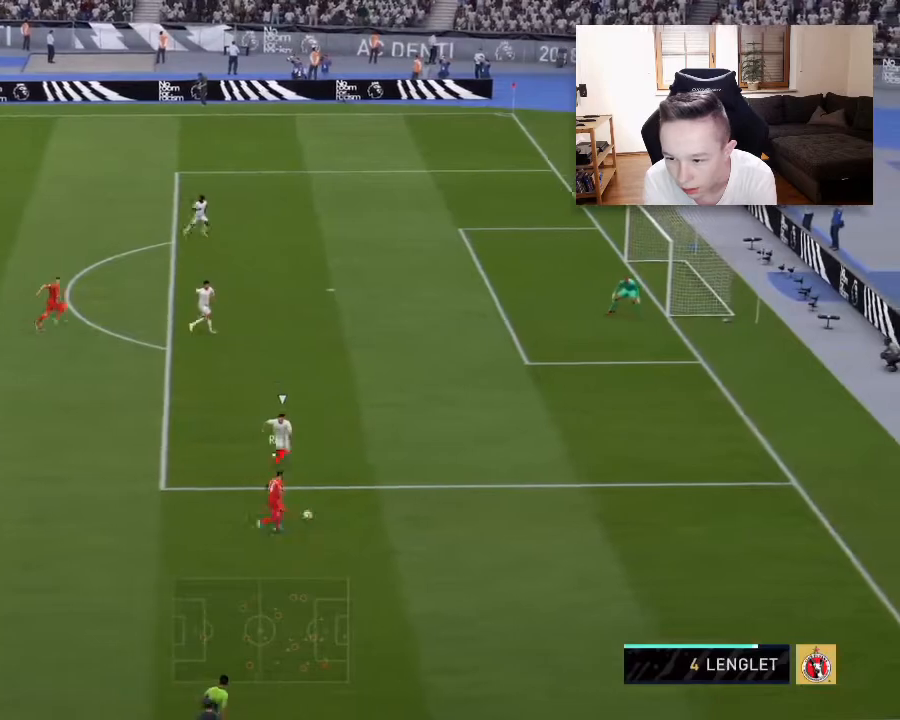
Gameplay with a controller (PlayStation layout); each line is a JSON object with the inputs held at the frame after it. "events" lists button and stick changes between this image and that frame as [ms after this image, input, new state], when the widget could be followed in between.
{"buttons": ["R2"], "left_stick": "up-right", "right_stick": "center", "events": []}
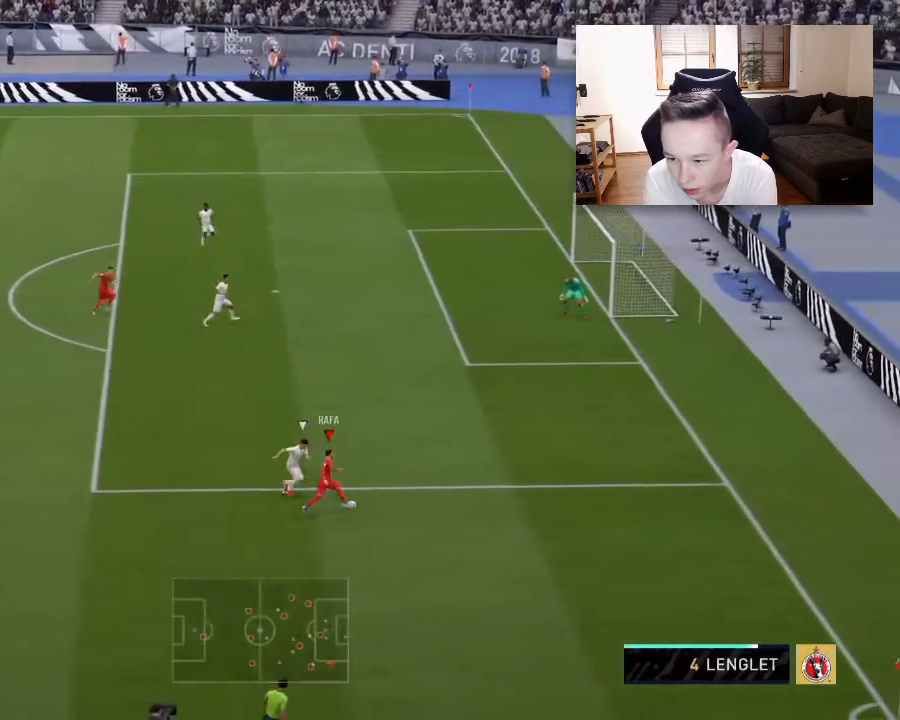
{"buttons": ["R2"], "left_stick": "up-right", "right_stick": "center", "events": []}
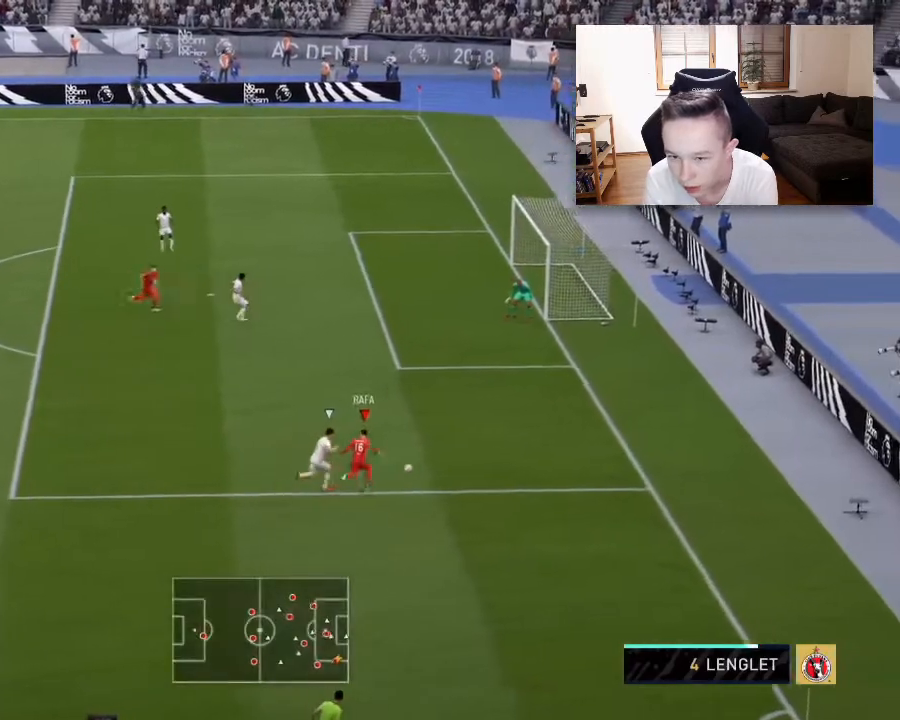
{"buttons": [], "left_stick": "center", "right_stick": "center", "events": [[167, "R2", "up"], [200, "SQUARE", "down"], [250, "left_stick", "center"], [283, "CROSS", "down"], [283, "SQUARE", "up"], [367, "CROSS", "up"]]}
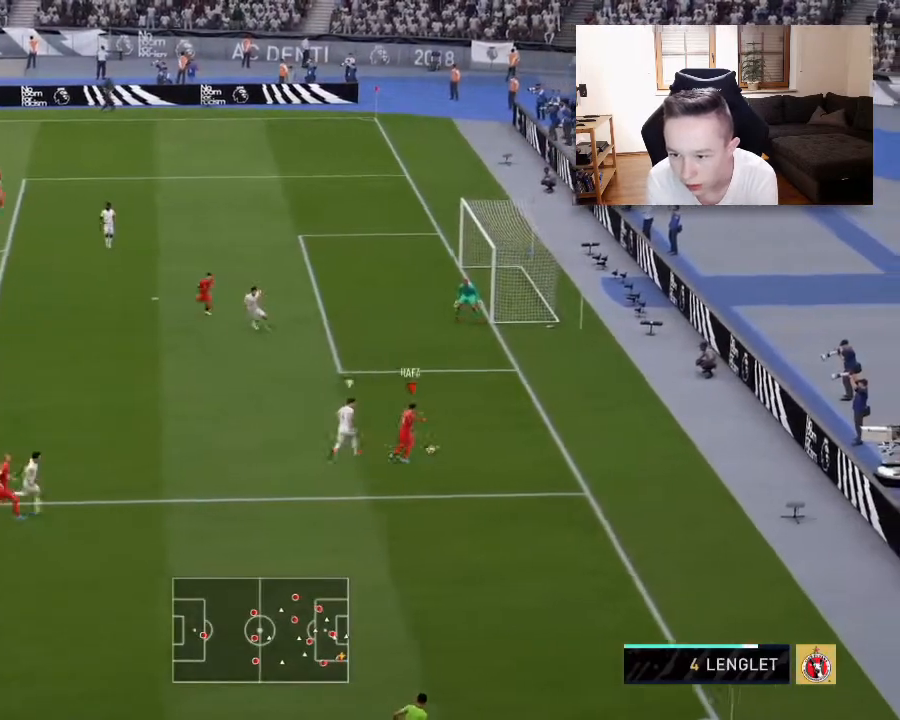
{"buttons": [], "left_stick": "left", "right_stick": "center", "events": [[250, "left_stick", "left"]]}
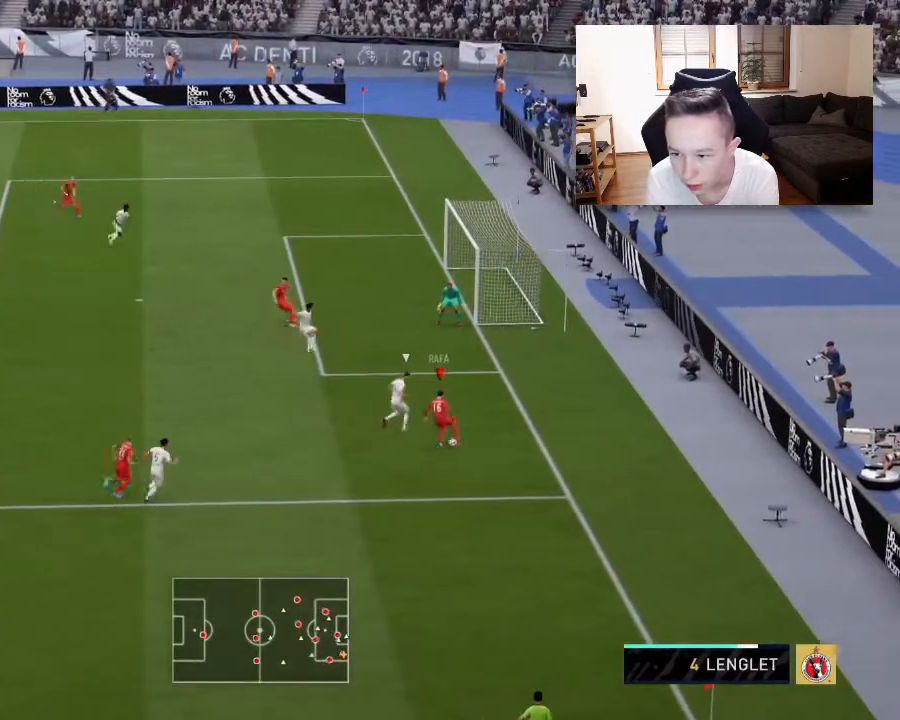
{"buttons": [], "left_stick": "up-left", "right_stick": "center", "events": [[167, "CROSS", "down"], [250, "left_stick", "up-left"], [333, "CROSS", "up"]]}
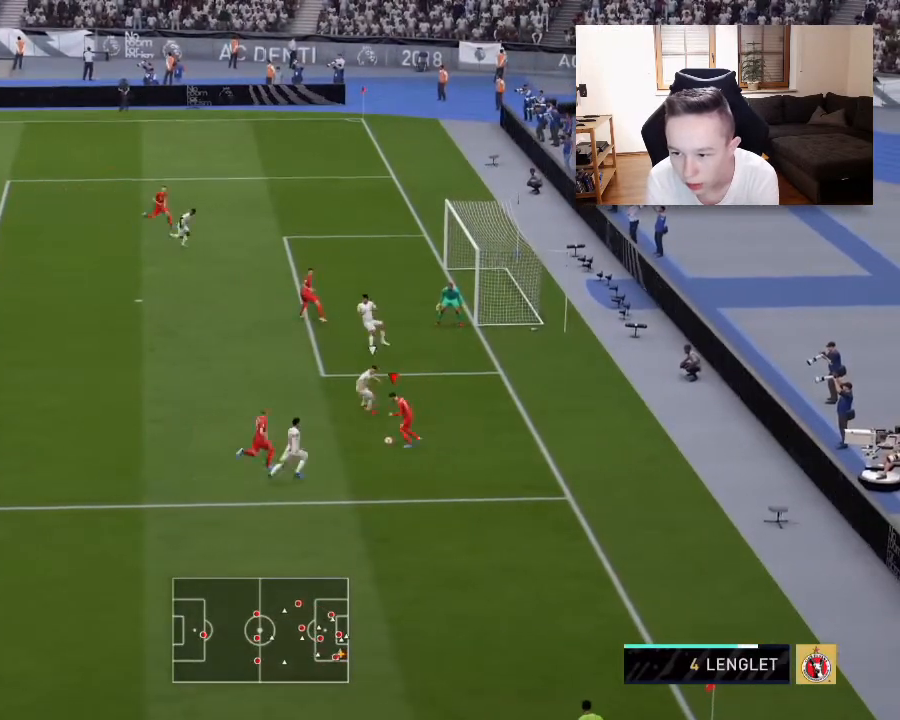
{"buttons": [], "left_stick": "up-right", "right_stick": "center", "events": [[417, "left_stick", "up-right"]]}
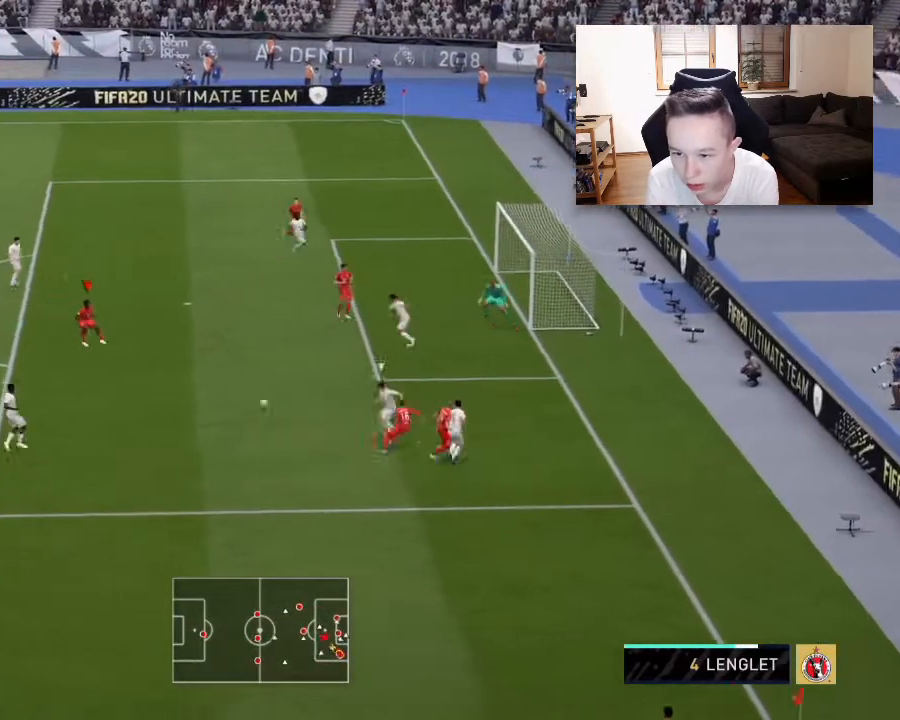
{"buttons": [], "left_stick": "up", "right_stick": "center", "events": [[117, "left_stick", "center"], [167, "left_stick", "down-left"], [283, "left_stick", "up-left"], [367, "left_stick", "up"]]}
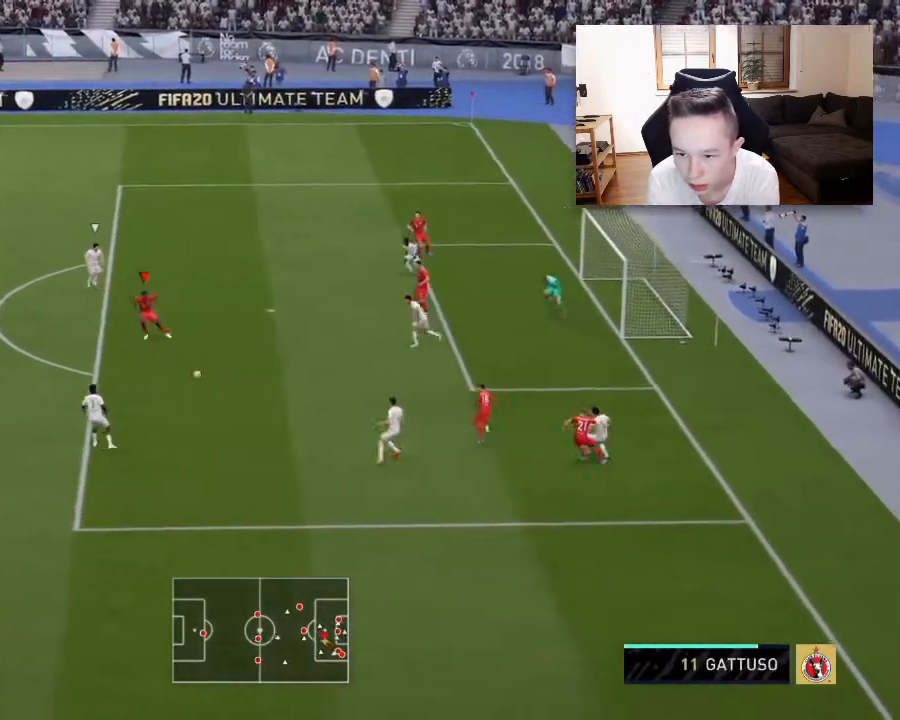
{"buttons": [], "left_stick": "up", "right_stick": "center", "events": []}
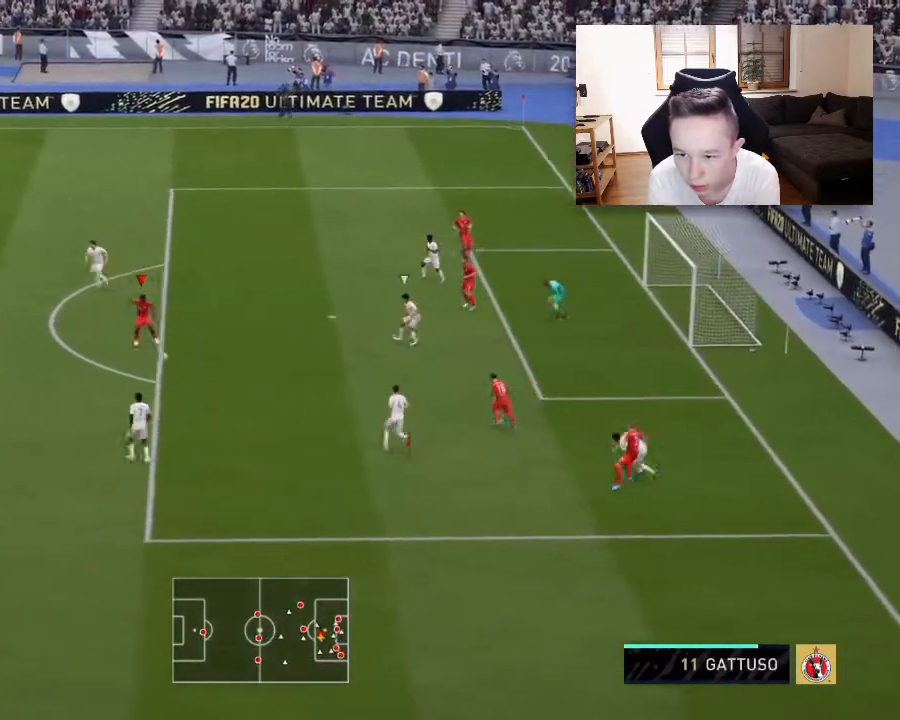
{"buttons": [], "left_stick": "up", "right_stick": "up", "events": [[500, "right_stick", "up"]]}
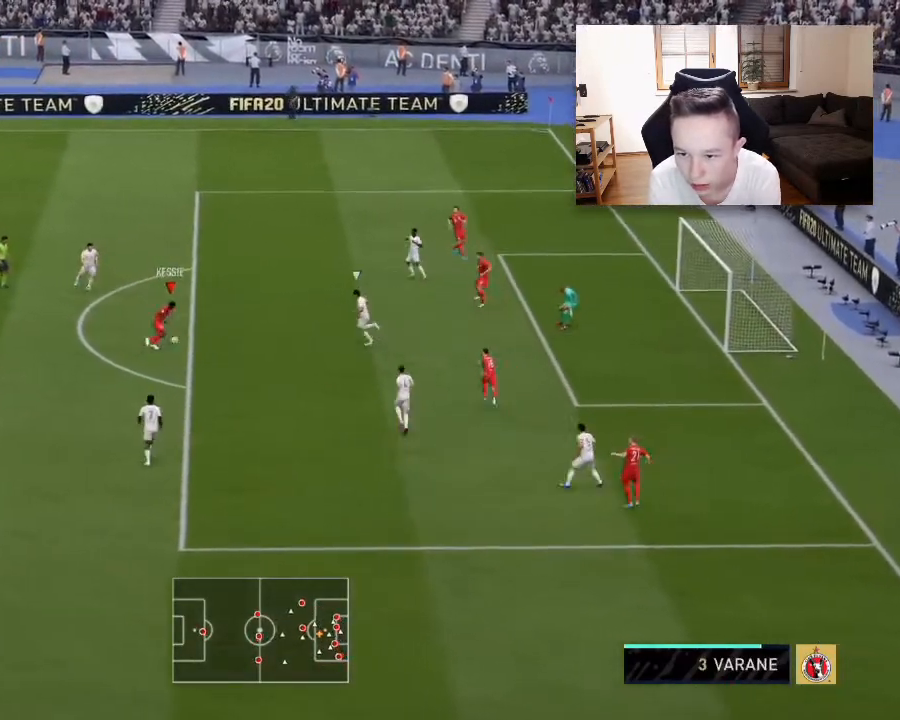
{"buttons": [], "left_stick": "up", "right_stick": "center", "events": [[117, "right_stick", "down-left"], [200, "right_stick", "center"]]}
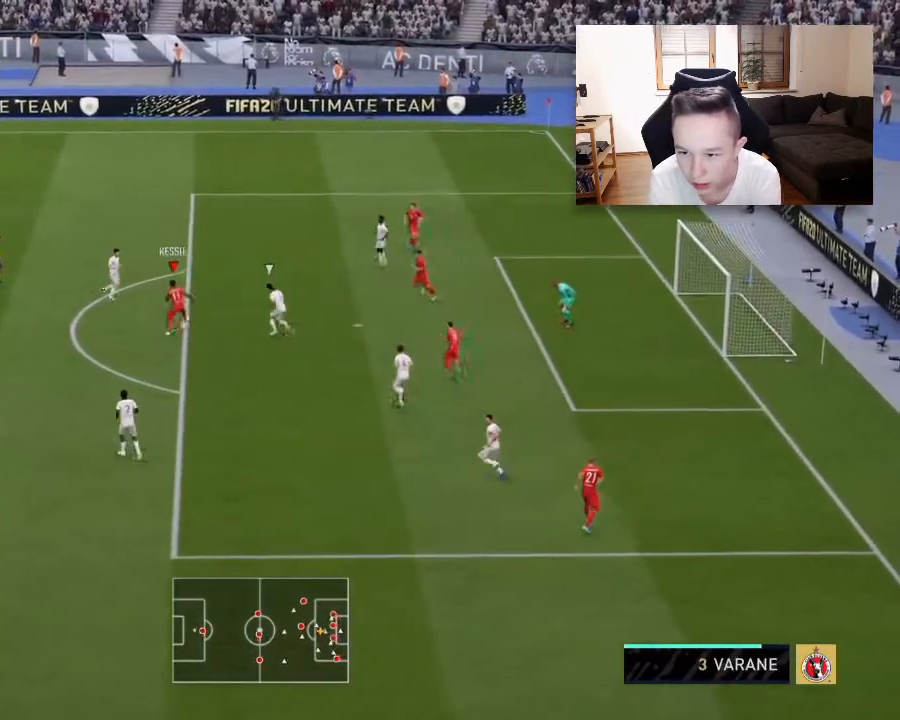
{"buttons": [], "left_stick": "right", "right_stick": "center", "events": [[333, "CIRCLE", "down"], [367, "left_stick", "right"], [500, "CIRCLE", "up"]]}
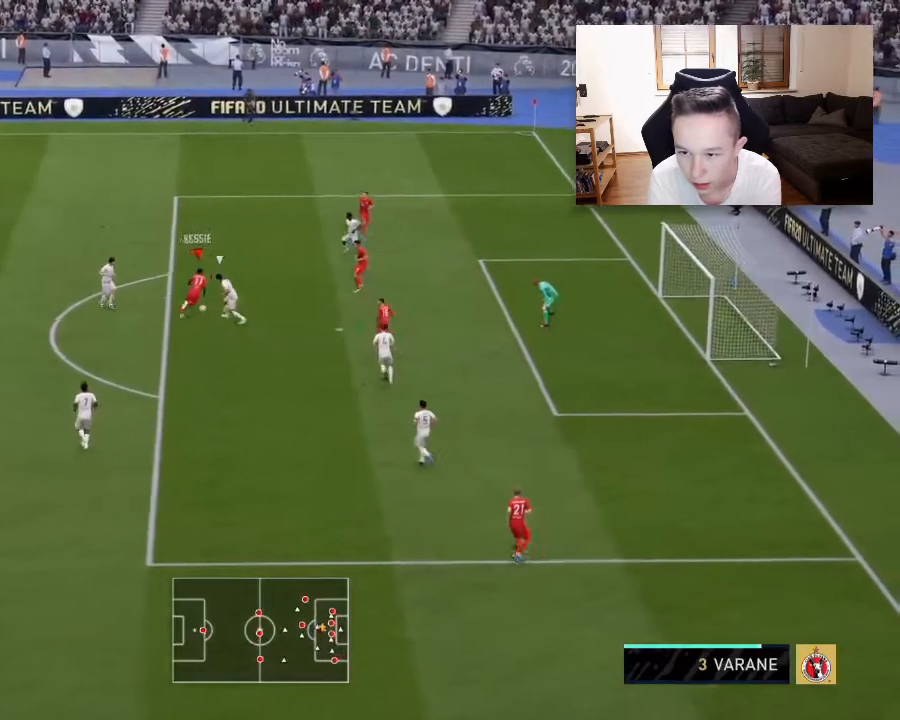
{"buttons": [], "left_stick": "right", "right_stick": "center", "events": []}
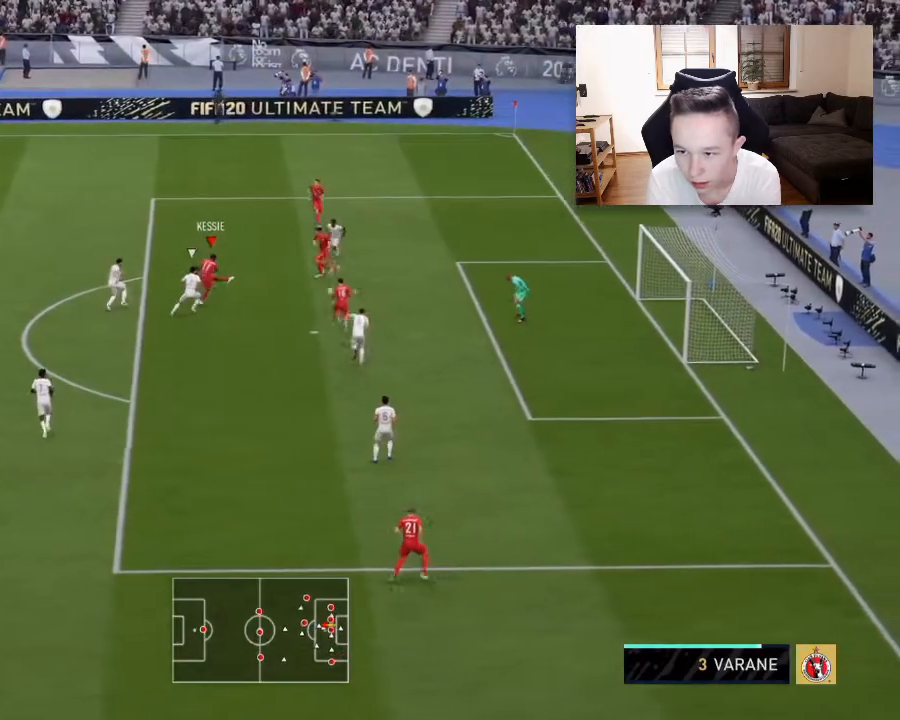
{"buttons": [], "left_stick": "right", "right_stick": "center", "events": []}
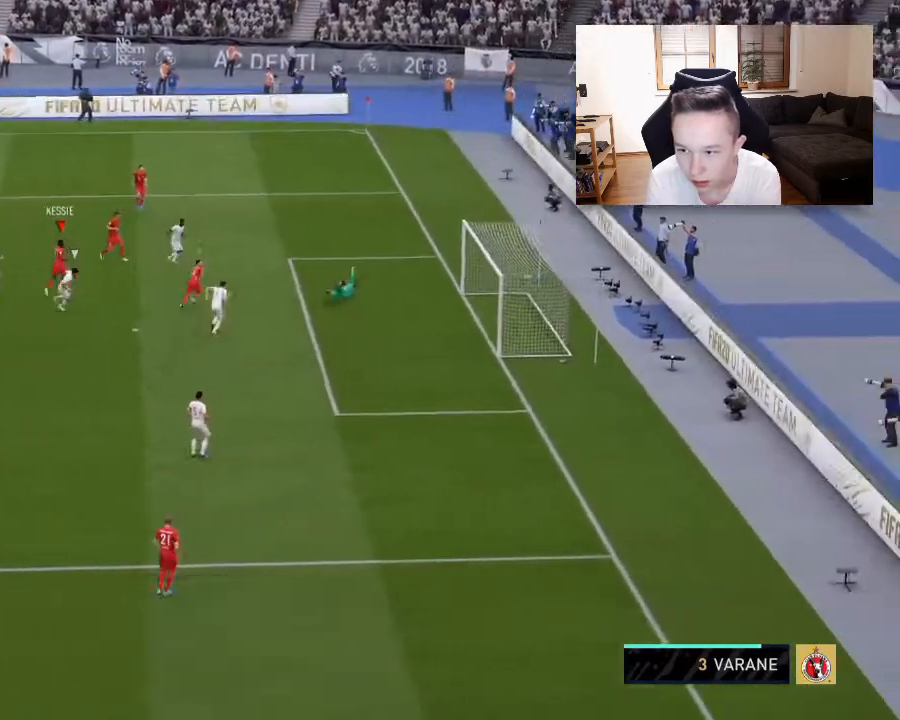
{"buttons": [], "left_stick": "center", "right_stick": "center", "events": [[200, "left_stick", "center"]]}
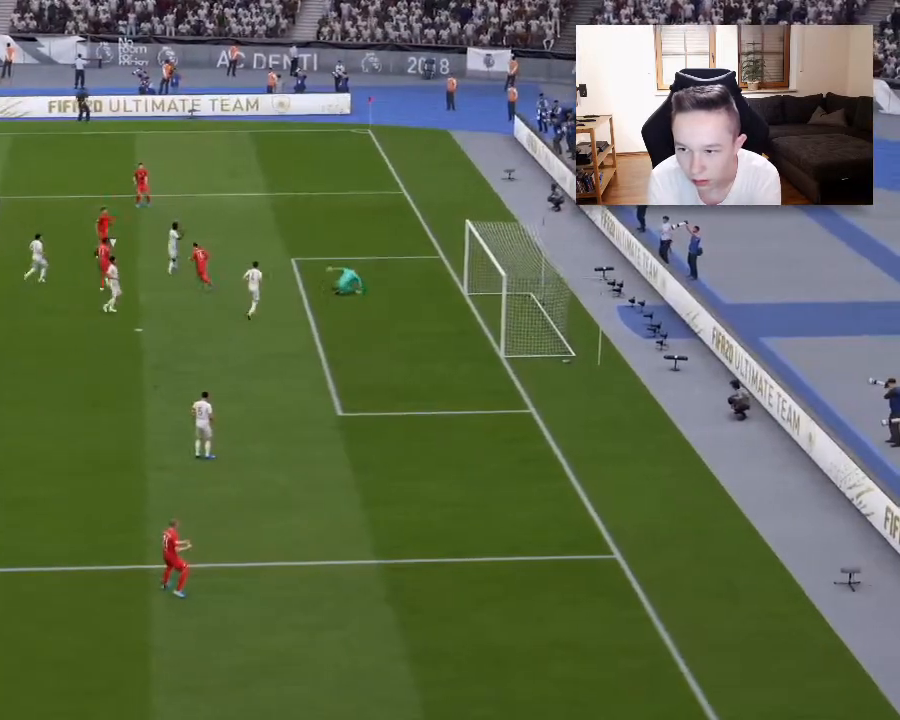
{"buttons": [], "left_stick": "center", "right_stick": "center", "events": []}
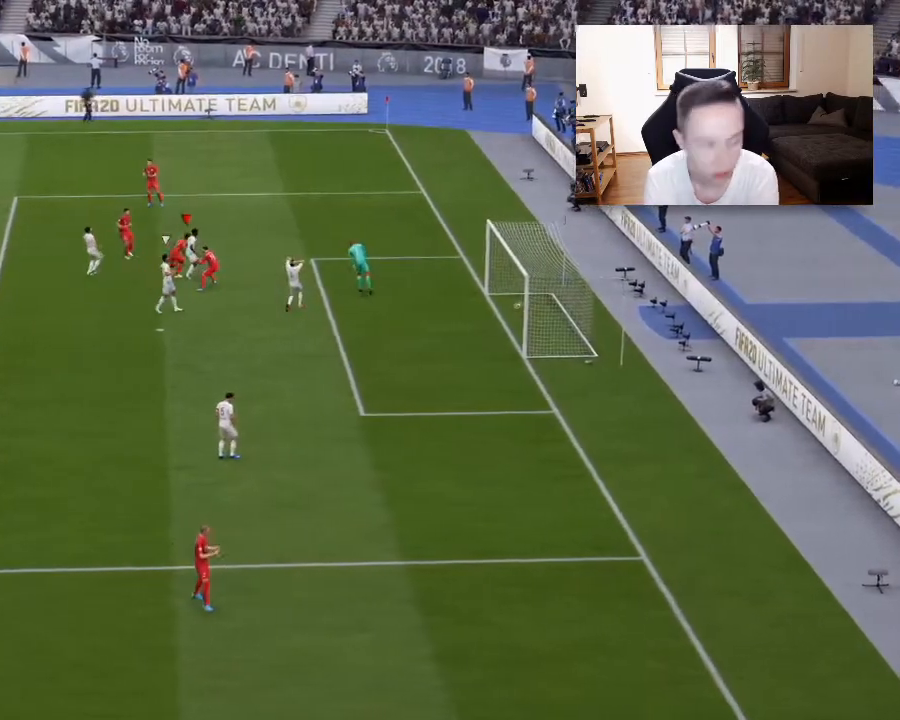
{"buttons": [], "left_stick": "center", "right_stick": "center", "events": []}
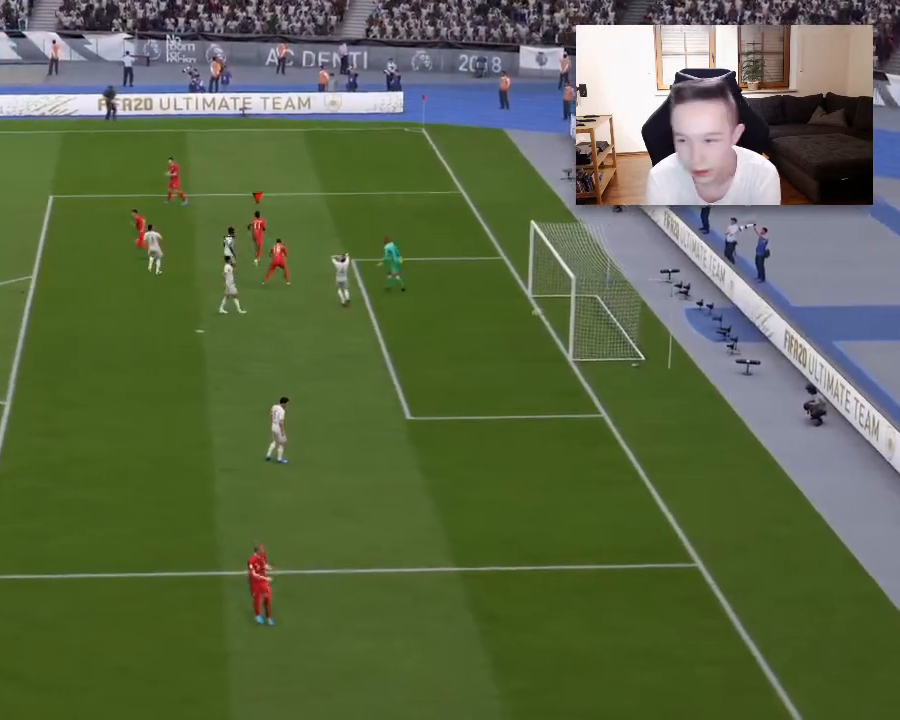
{"buttons": ["L1", "R1"], "left_stick": "center", "right_stick": "center", "events": [[200, "L1", "down"], [250, "R1", "down"], [333, "L1", "up"], [367, "R1", "up"], [417, "L1", "down"], [450, "R1", "down"]]}
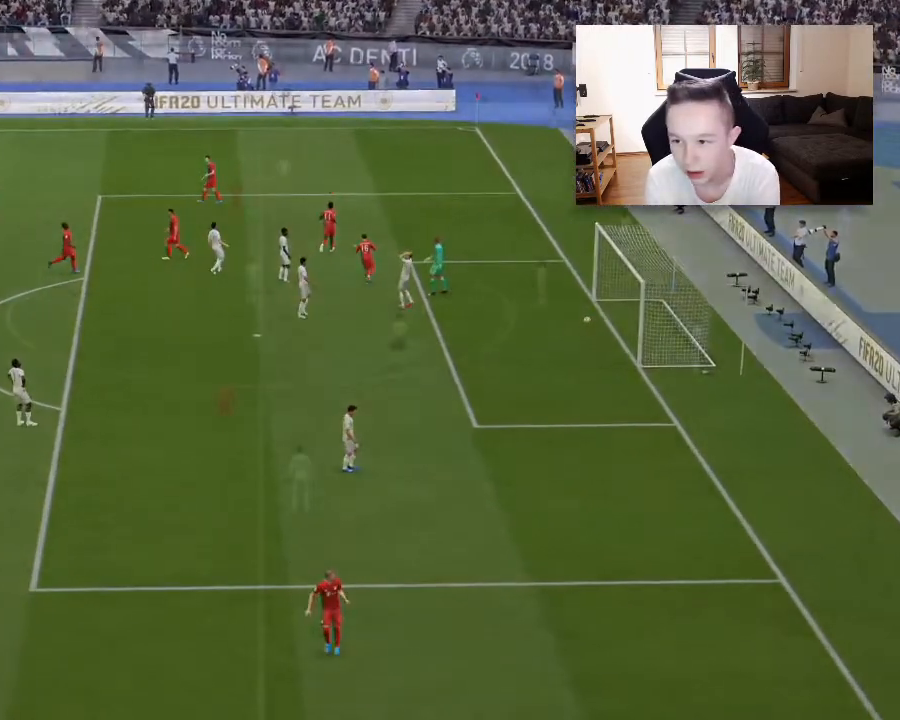
{"buttons": [], "left_stick": "center", "right_stick": "up-right", "events": [[33, "L1", "up"], [83, "R1", "up"], [500, "right_stick", "up-right"]]}
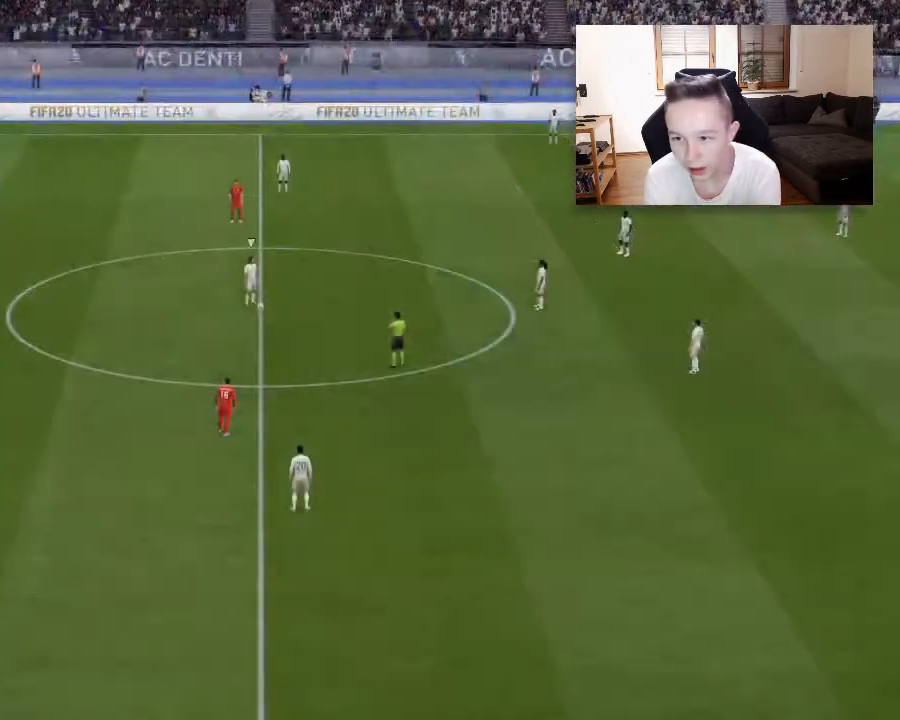
{"buttons": [], "left_stick": "center", "right_stick": "center", "events": [[167, "right_stick", "center"], [283, "R2", "down"], [450, "R2", "up"]]}
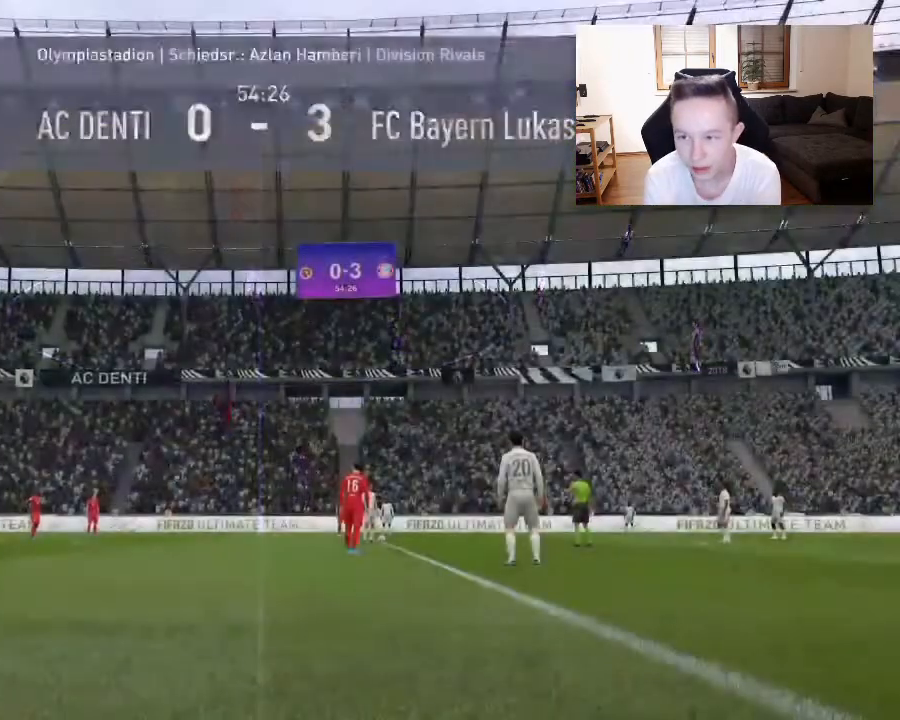
{"buttons": [], "left_stick": "center", "right_stick": "center", "events": []}
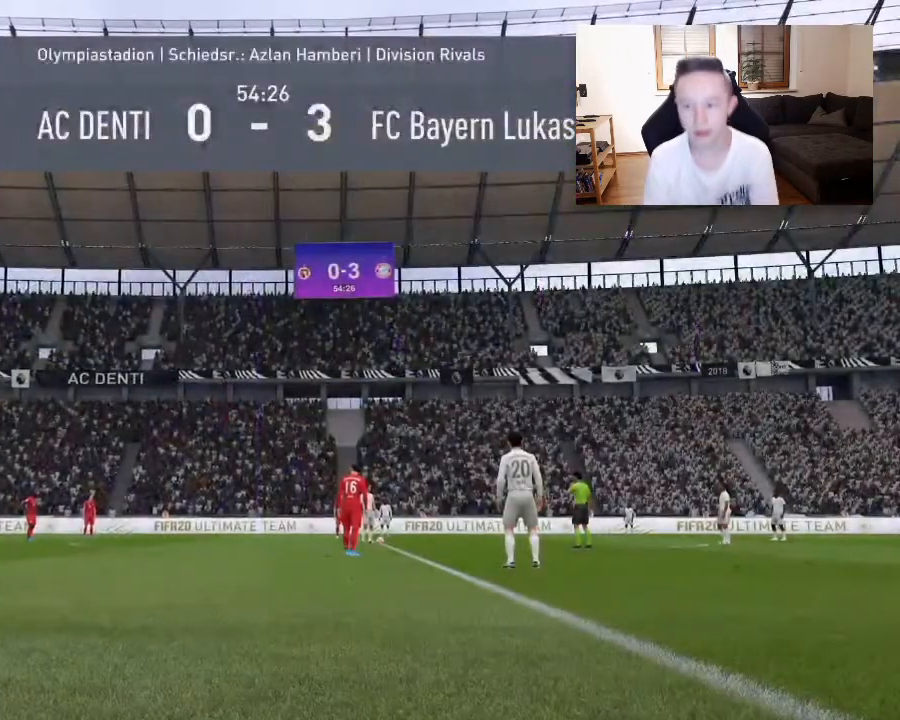
{"buttons": [], "left_stick": "center", "right_stick": "center", "events": []}
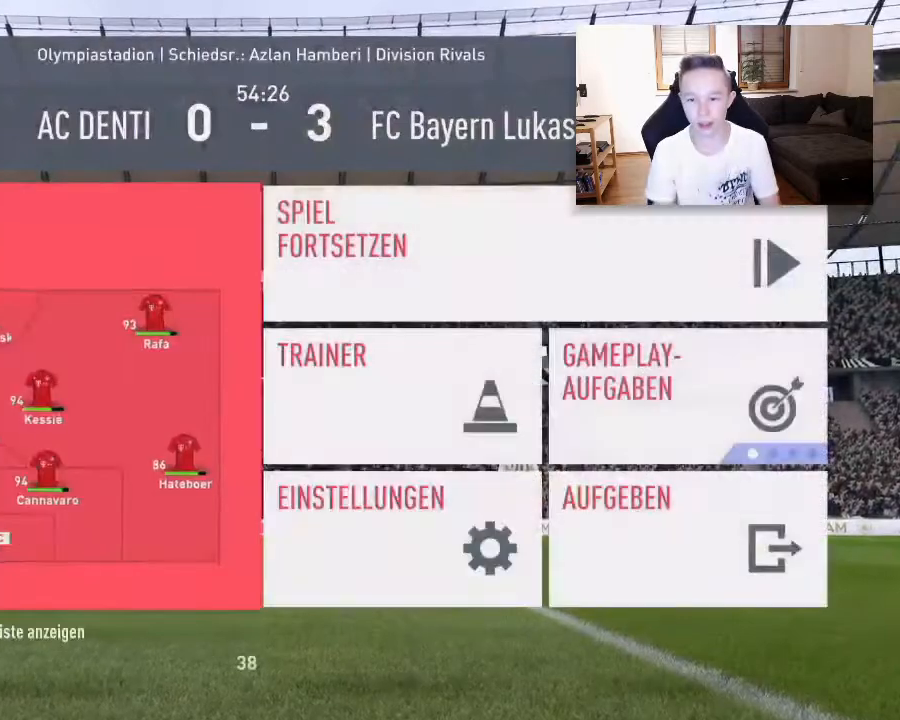
{"buttons": [], "left_stick": "center", "right_stick": "center", "events": []}
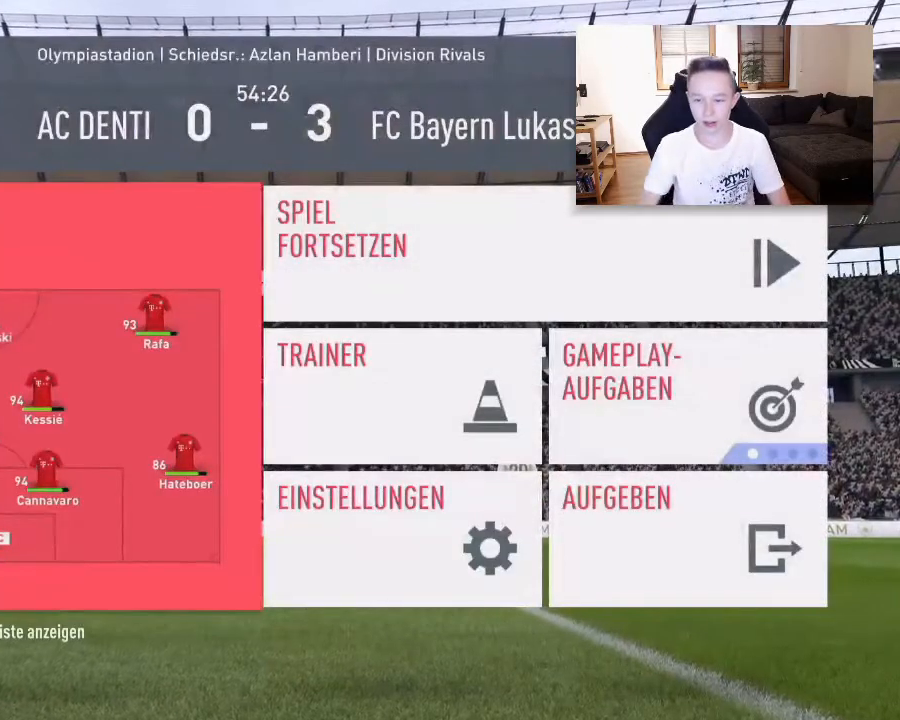
{"buttons": [], "left_stick": "center", "right_stick": "center", "events": []}
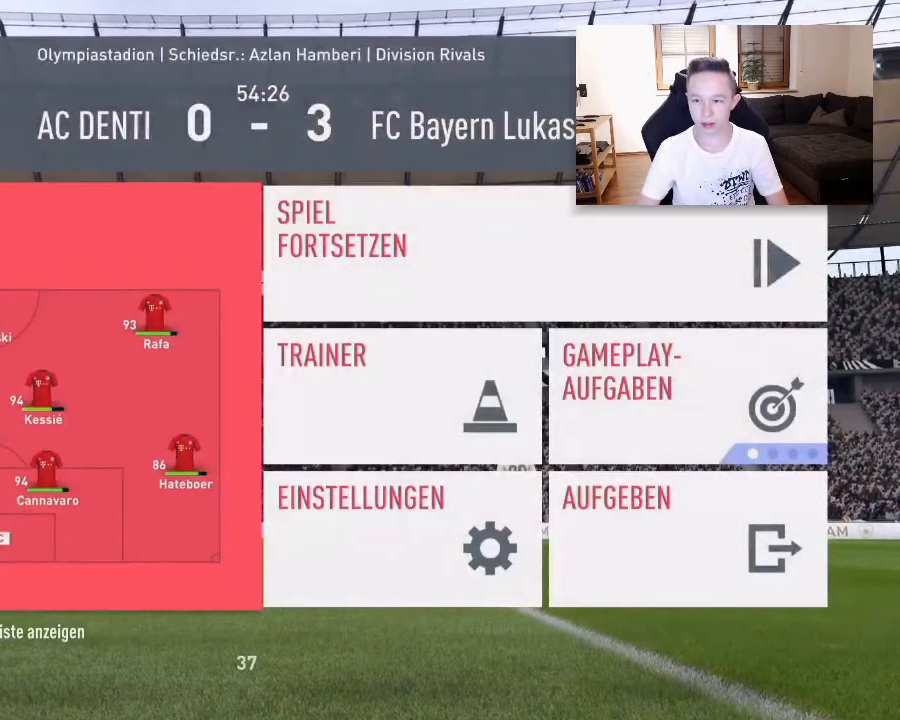
{"buttons": [], "left_stick": "center", "right_stick": "center", "events": []}
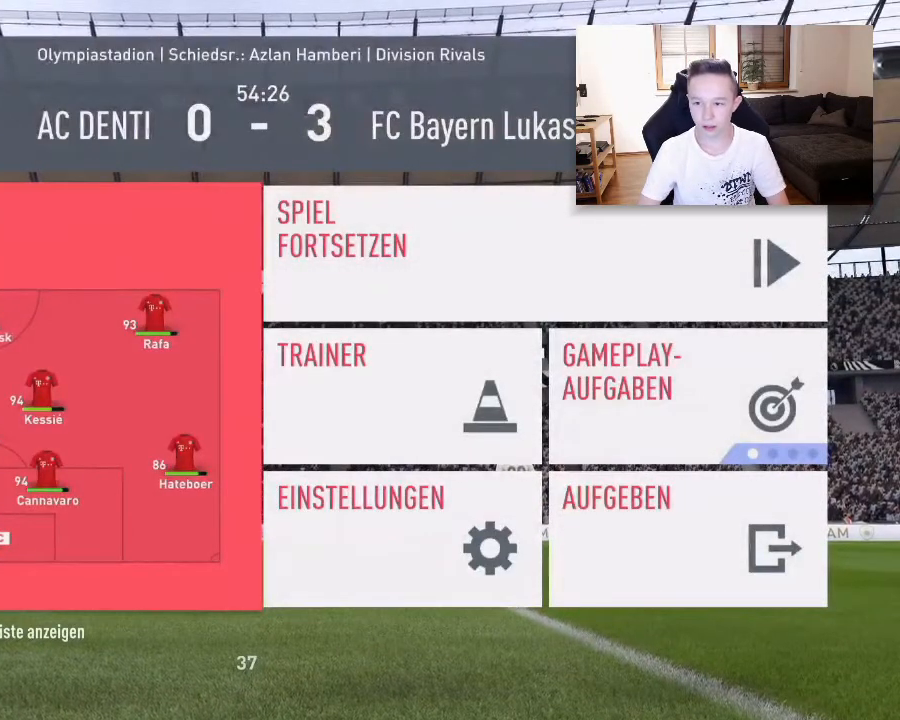
{"buttons": [], "left_stick": "center", "right_stick": "center", "events": []}
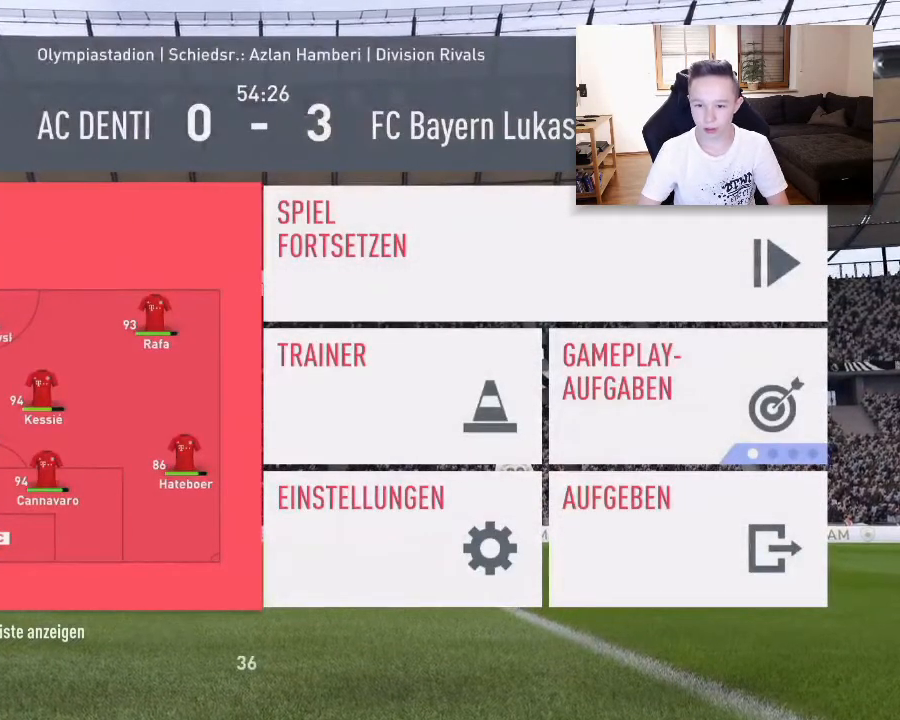
{"buttons": [], "left_stick": "center", "right_stick": "center", "events": []}
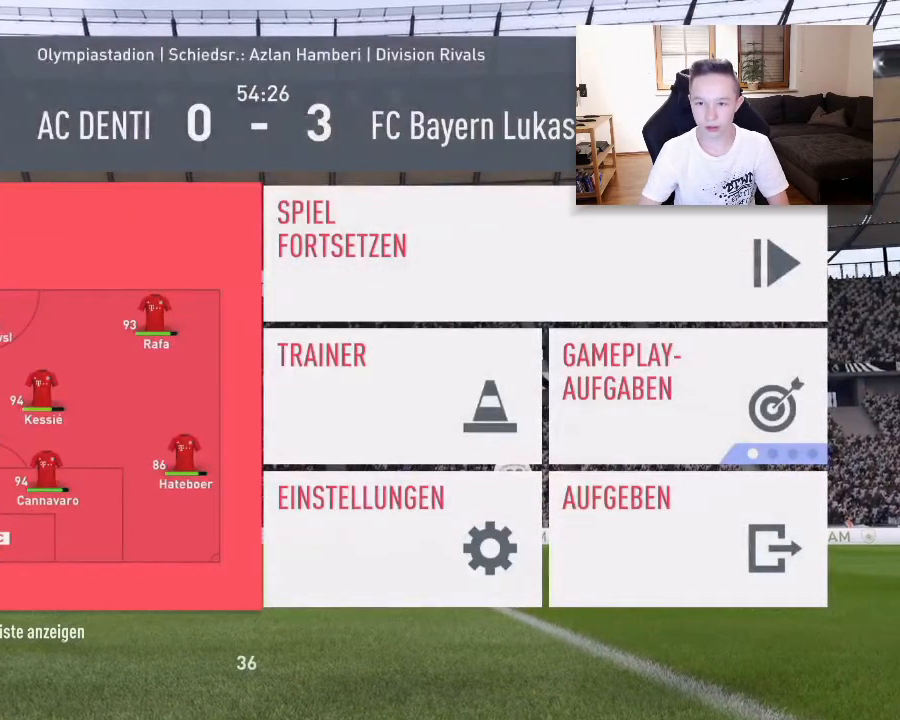
{"buttons": [], "left_stick": "center", "right_stick": "center", "events": []}
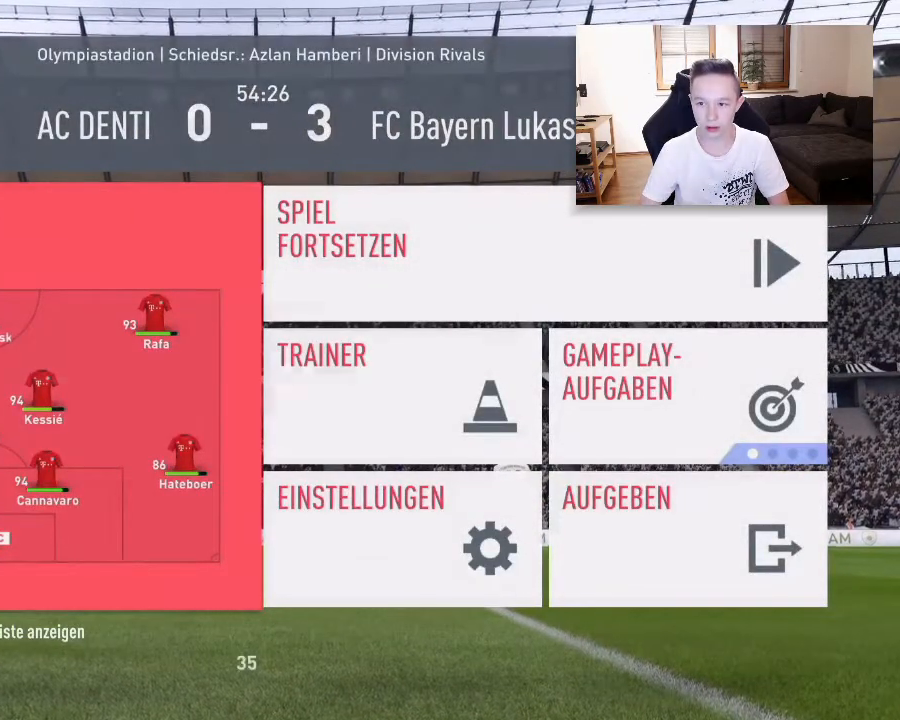
{"buttons": [], "left_stick": "center", "right_stick": "center", "events": []}
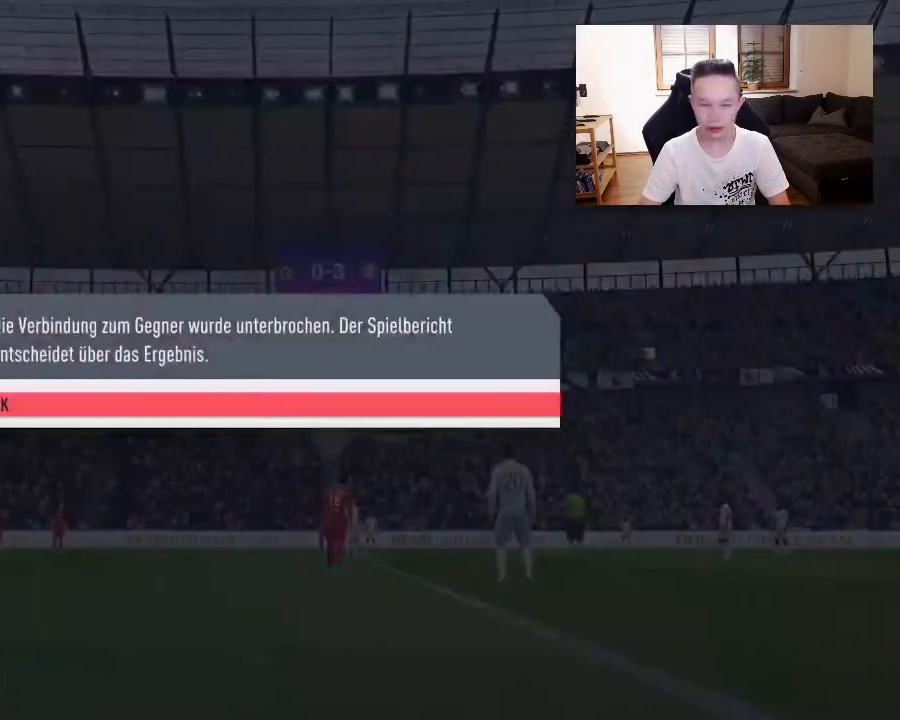
{"buttons": [], "left_stick": "center", "right_stick": "center", "events": []}
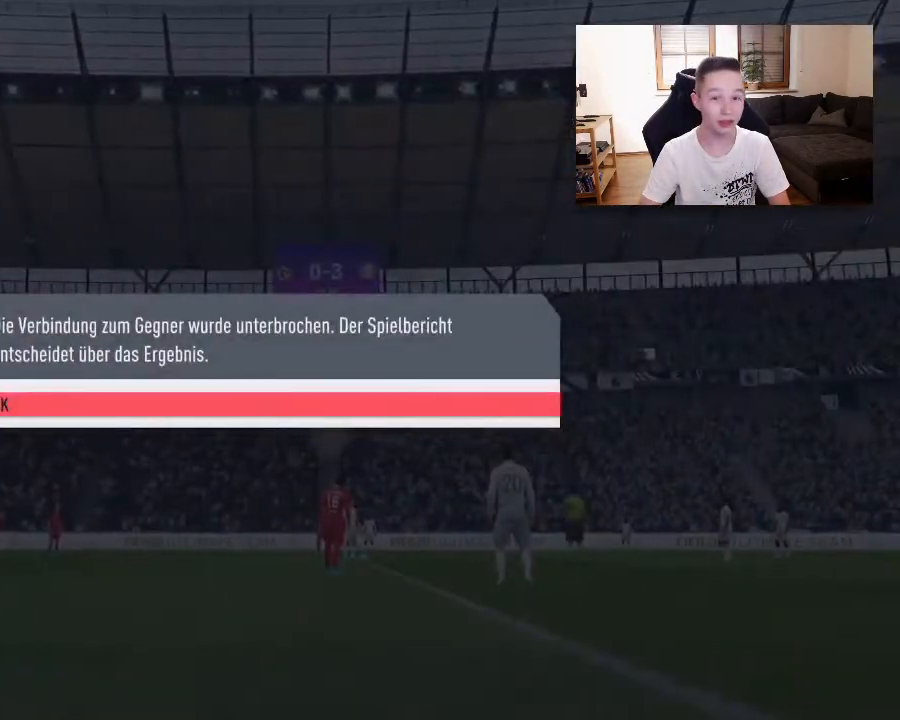
{"buttons": [], "left_stick": "center", "right_stick": "center", "events": [[250, "CROSS", "down"], [417, "CROSS", "up"]]}